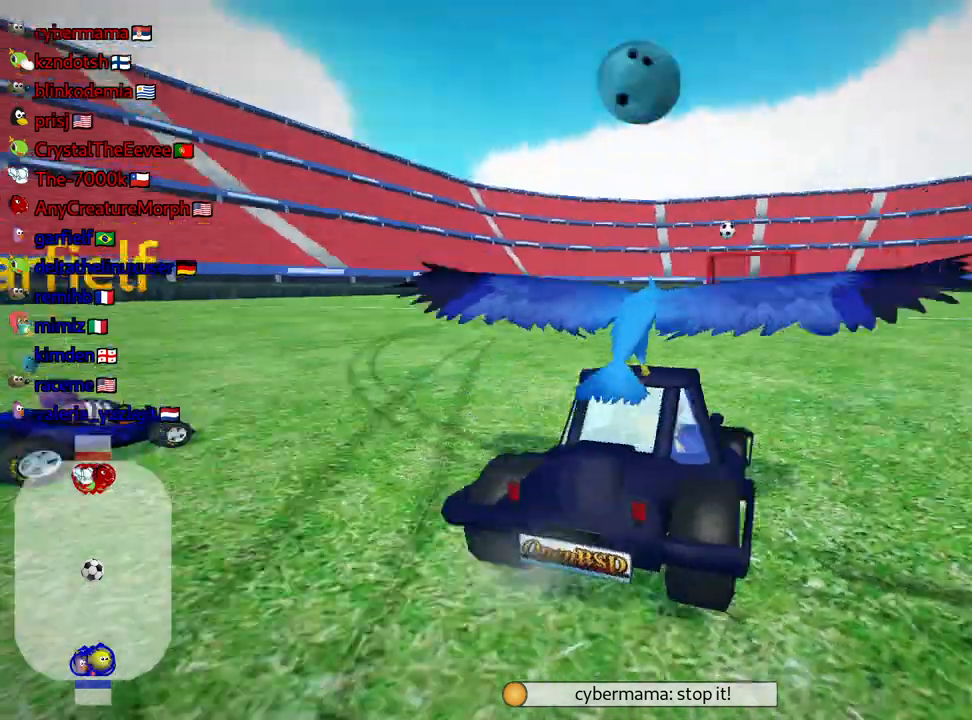
Gameplay with keyboard; each line is a JSON object with the keys held at the frame after it. "events" lists presses ("down") and releases ("up") of "down", "fire", "flag", "left", "look", "nitro", "right", "skid" and "up" between this image and that frame as [ms after this image, input, new state], when the widget could be followed in between. No other keys are recorded. Mouse input is not recorded. Key names are as the overlay labels them; some are game actions (e.g. jump) rather than physical keys.
{"keys": [], "events": [[500, "flag", "up"]]}
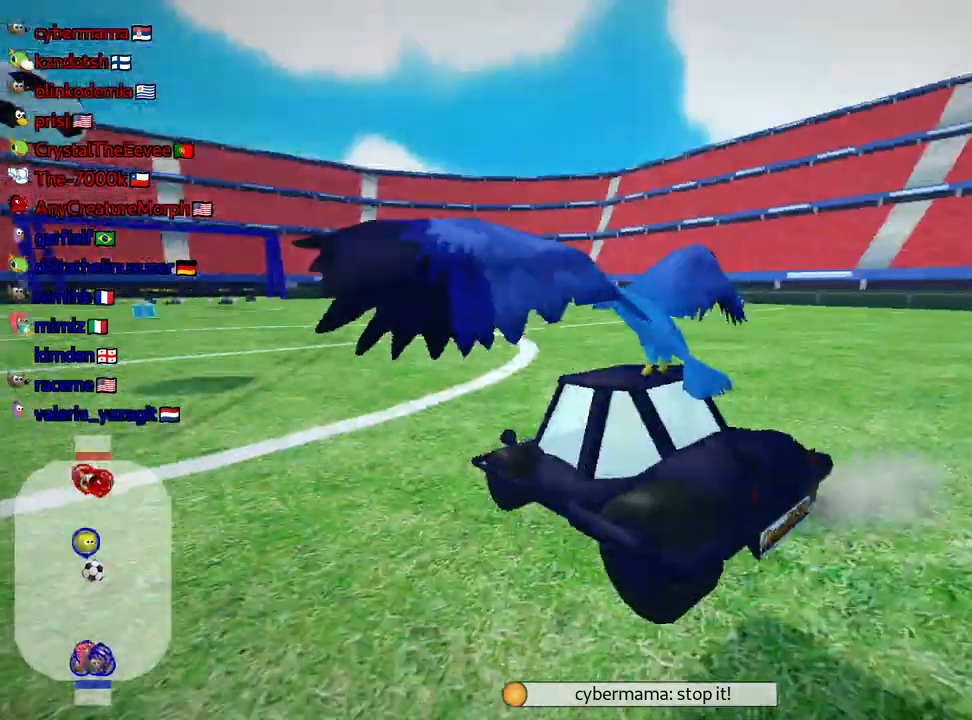
{"keys": ["down"], "events": [[484, "down", "down"]]}
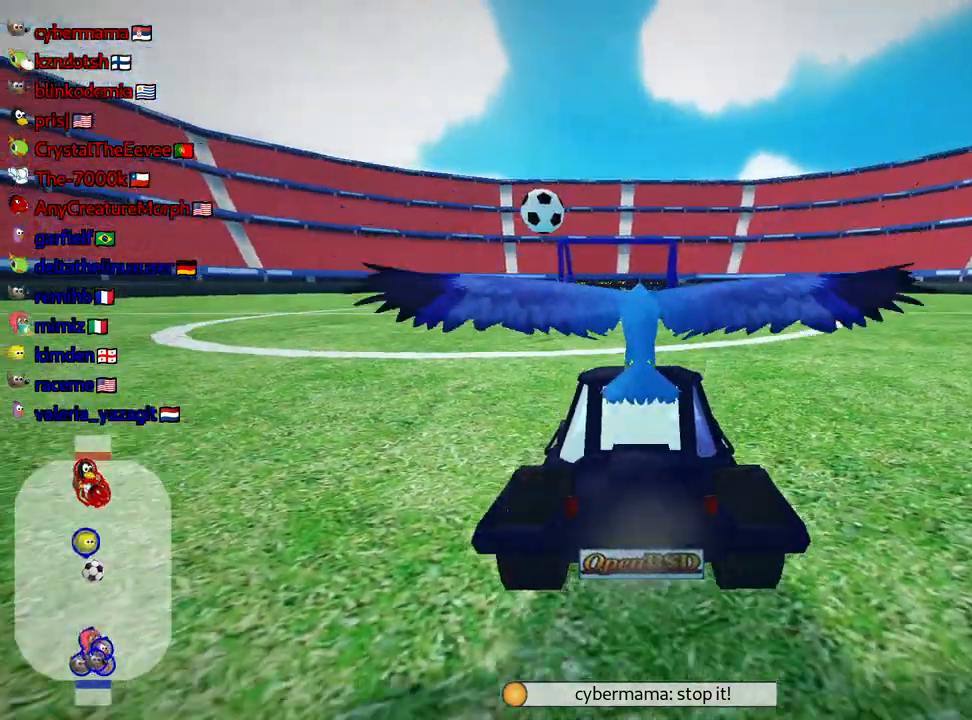
{"keys": ["down", "left", "look"], "events": [[84, "look", "down"], [184, "left", "down"]]}
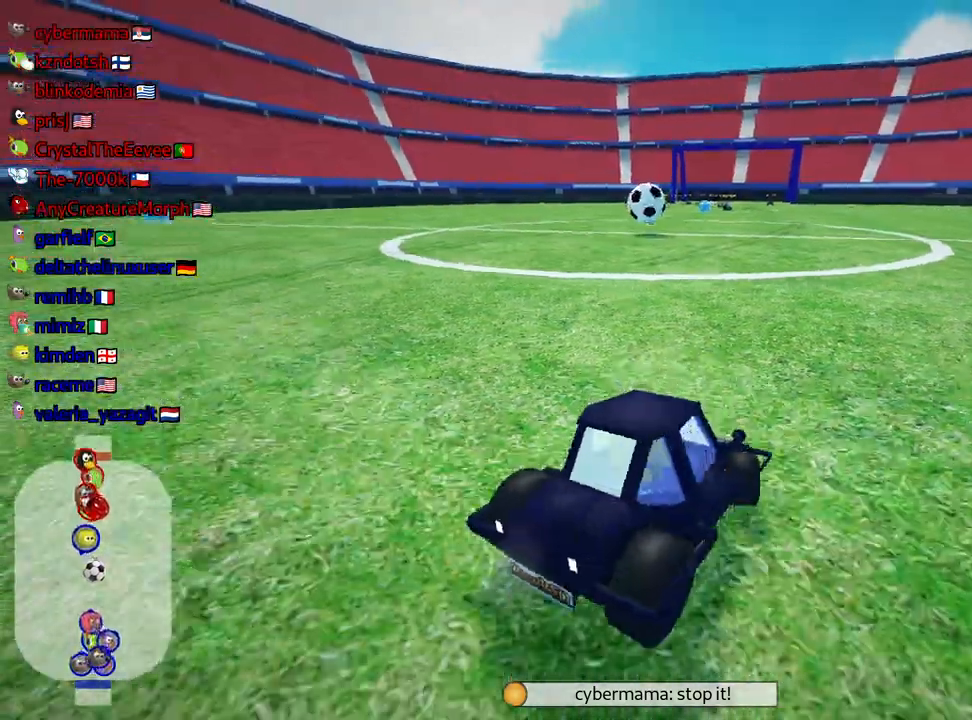
{"keys": ["look"], "events": [[17, "left", "up"], [484, "down", "up"]]}
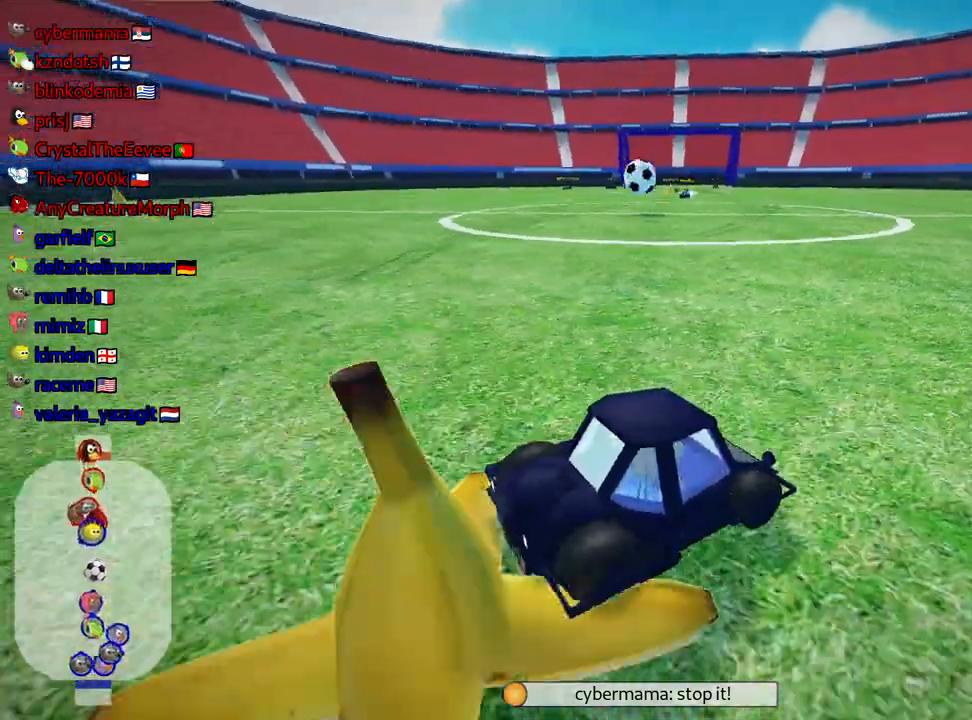
{"keys": ["look"], "events": [[84, "up", "down"], [400, "up", "up"]]}
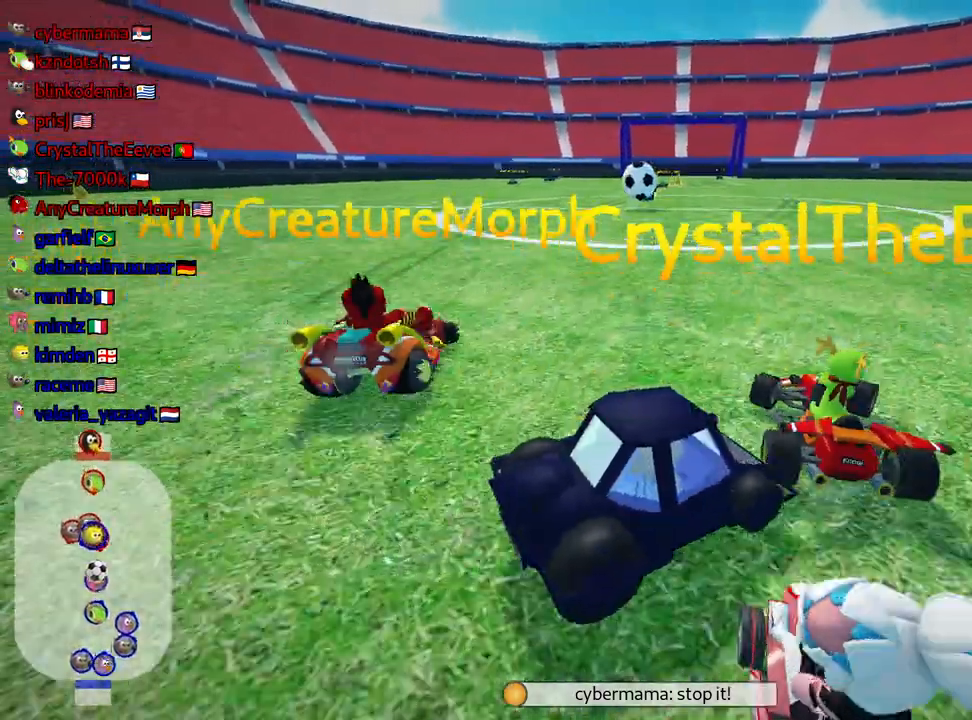
{"keys": ["look"], "events": []}
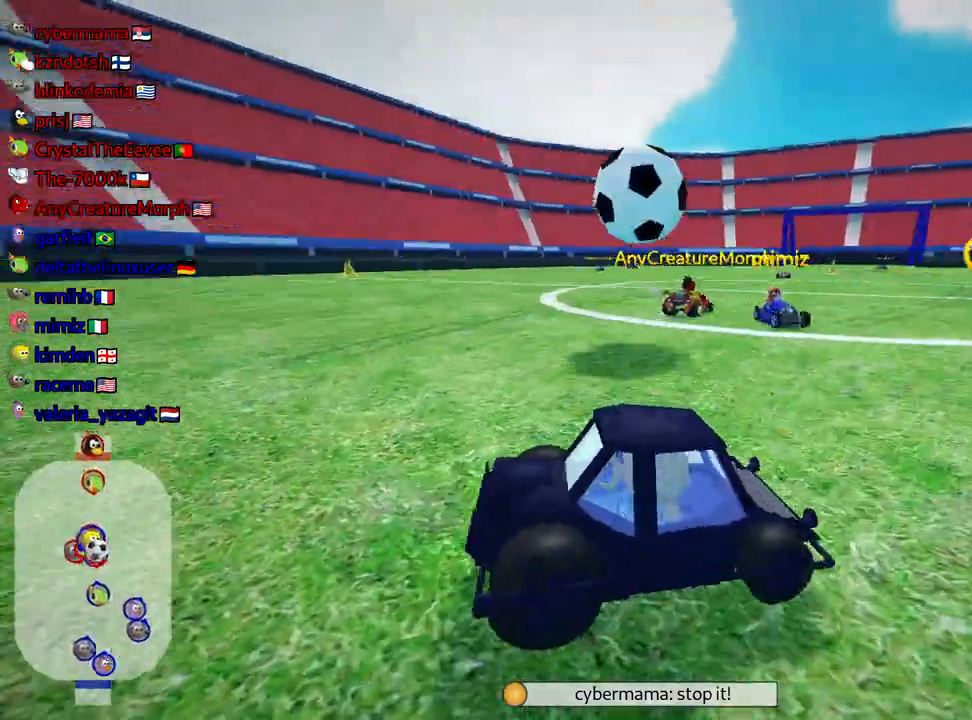
{"keys": ["left", "up"], "events": [[150, "up", "down"], [167, "look", "up"], [284, "left", "down"]]}
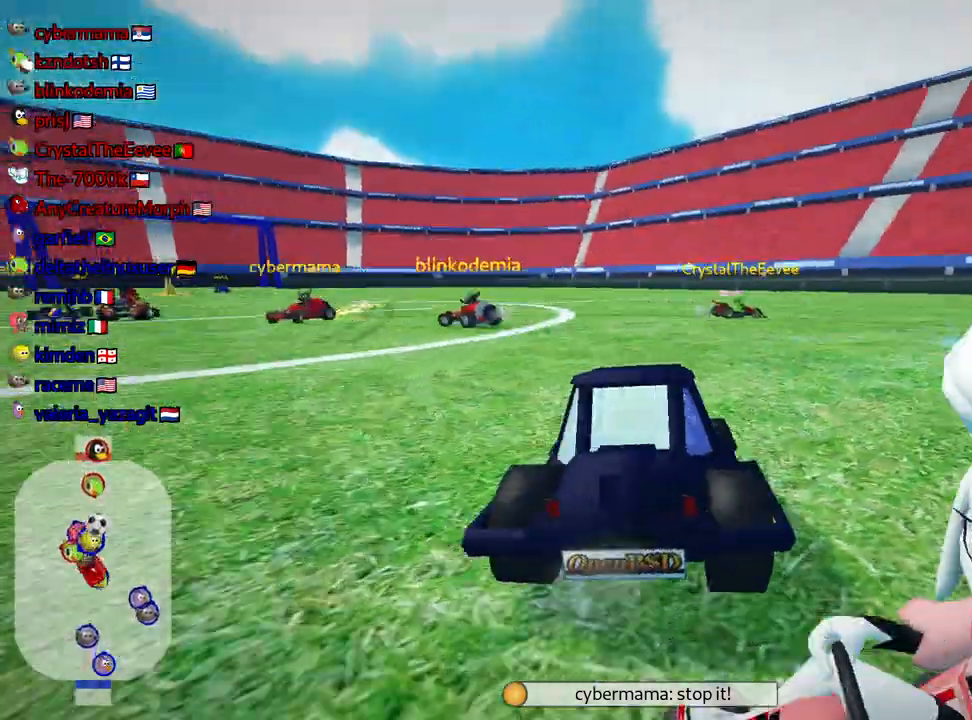
{"keys": ["left", "skid", "up"], "events": [[184, "nitro", "down"], [300, "skid", "down"], [334, "nitro", "up"]]}
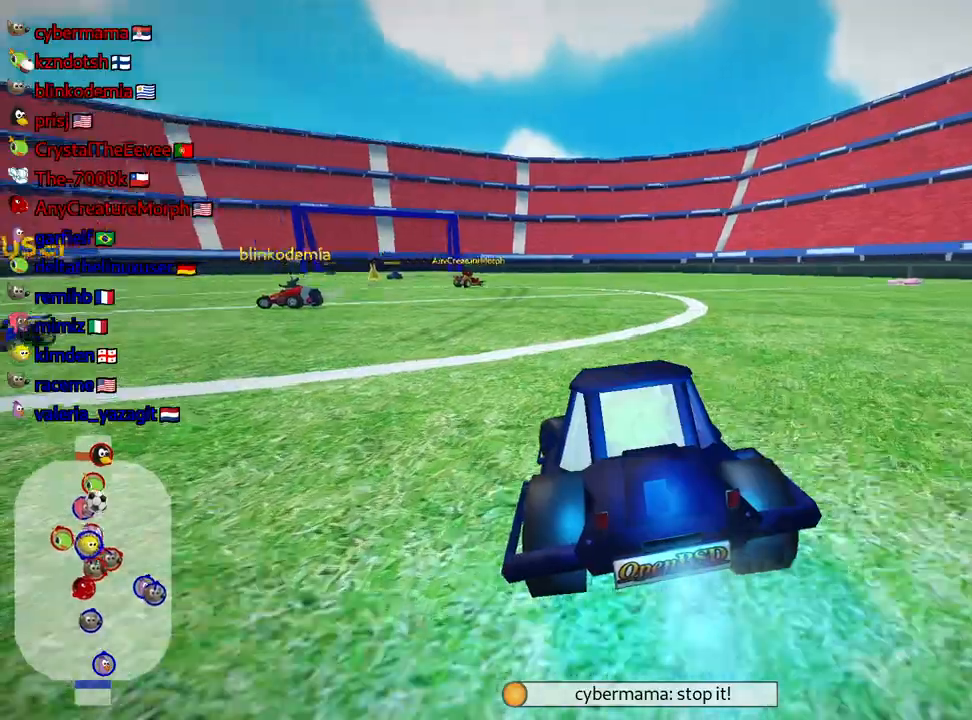
{"keys": ["right", "skid", "up"], "events": [[117, "left", "up"], [150, "right", "down"]]}
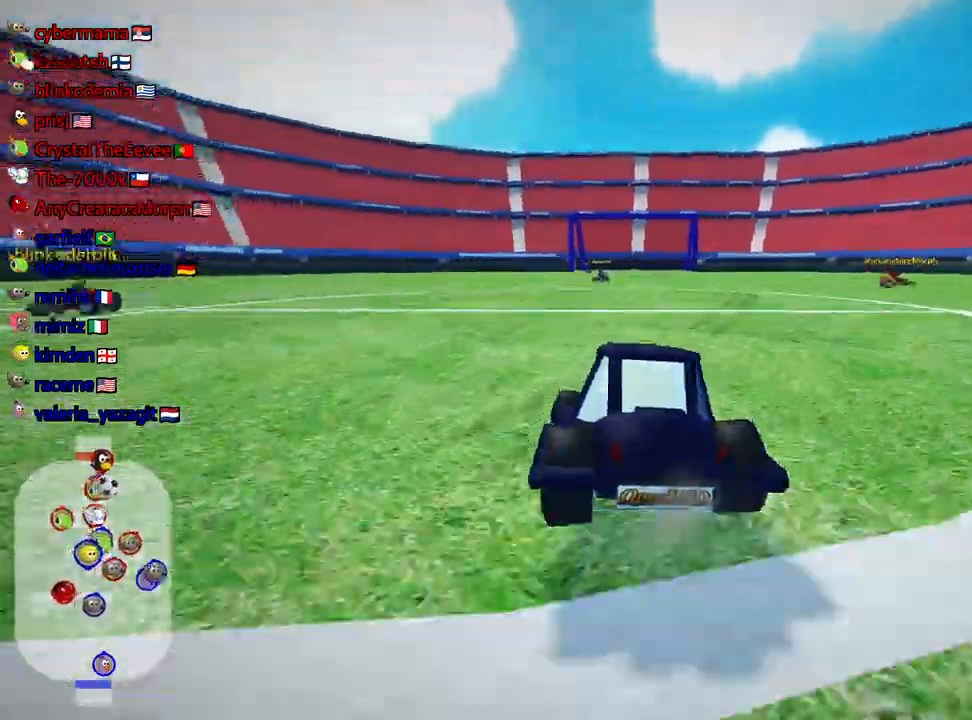
{"keys": ["right", "skid", "up"], "events": []}
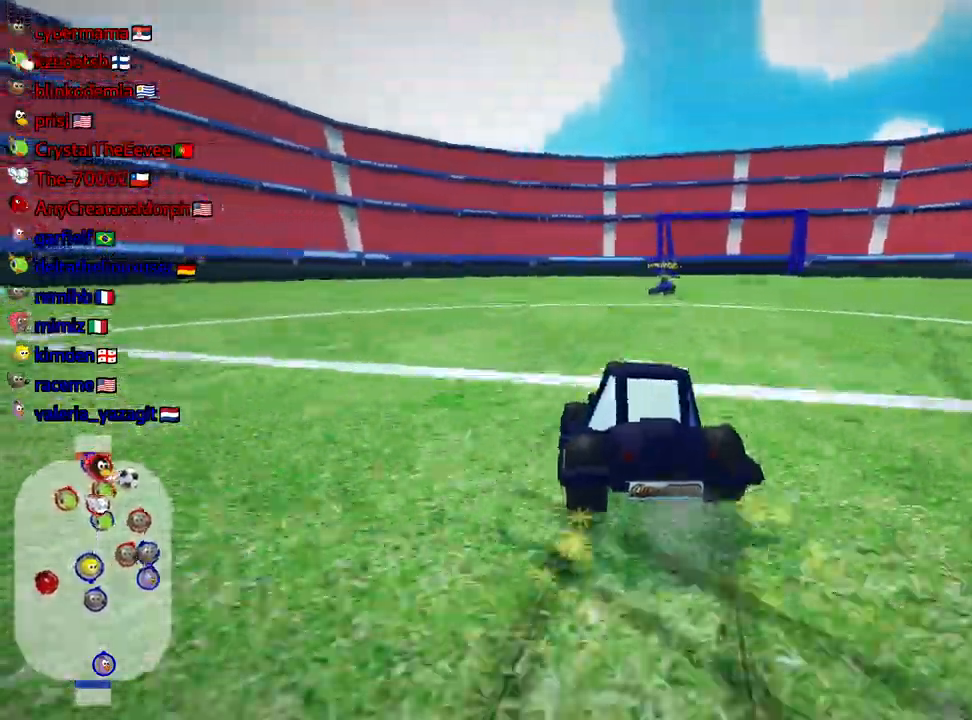
{"keys": ["left", "skid", "up"], "events": [[217, "left", "down"], [317, "right", "up"]]}
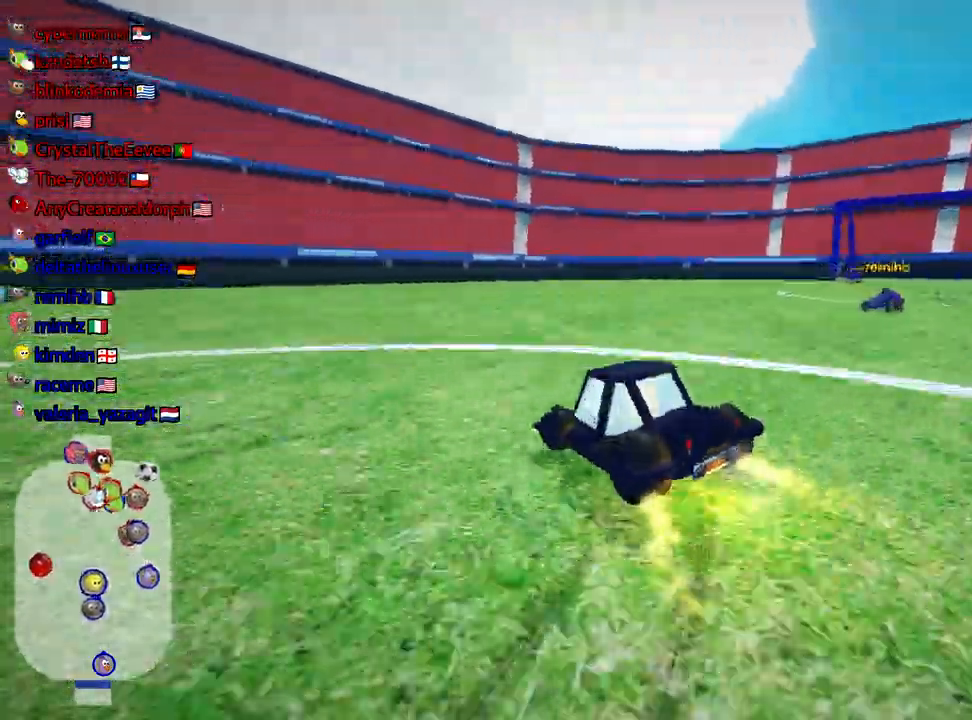
{"keys": ["left", "up"], "events": [[367, "skid", "up"]]}
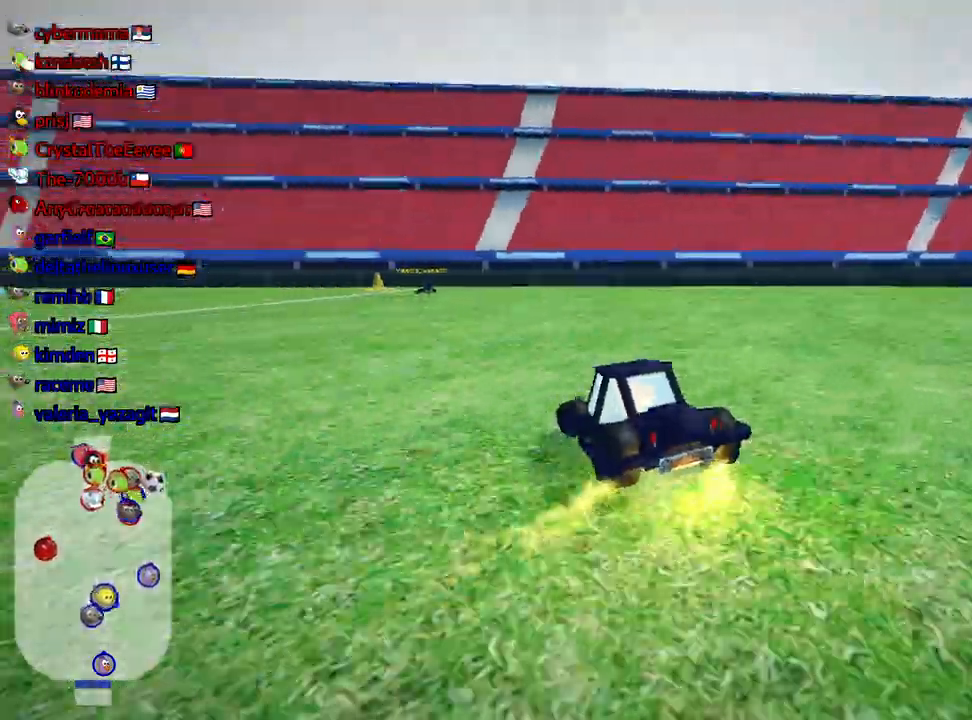
{"keys": ["up"], "events": [[500, "left", "up"]]}
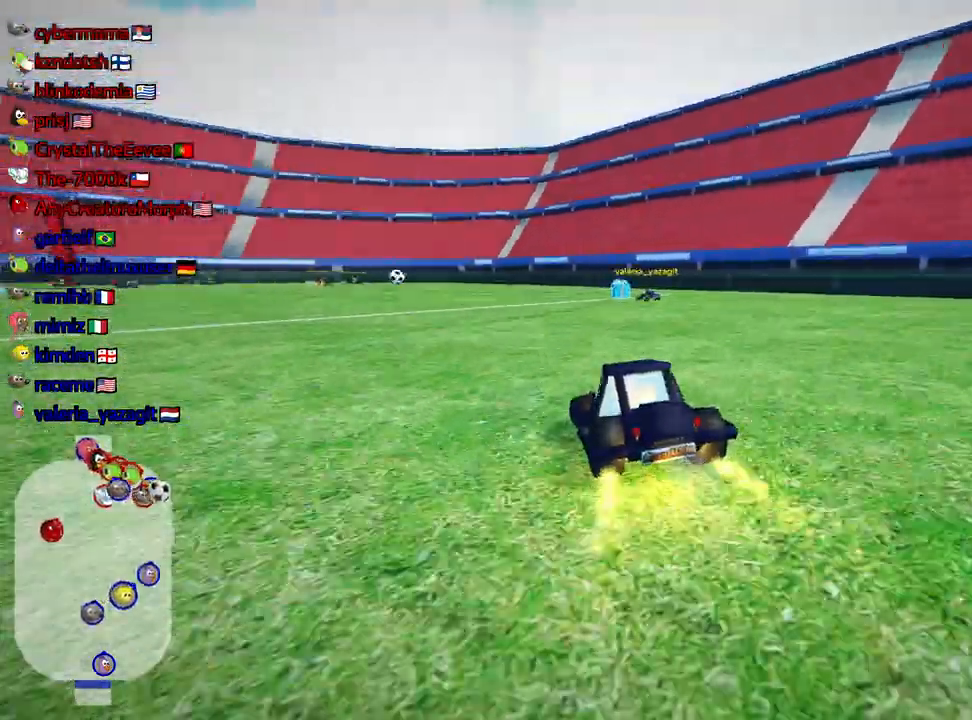
{"keys": ["right", "up"], "events": [[500, "right", "down"]]}
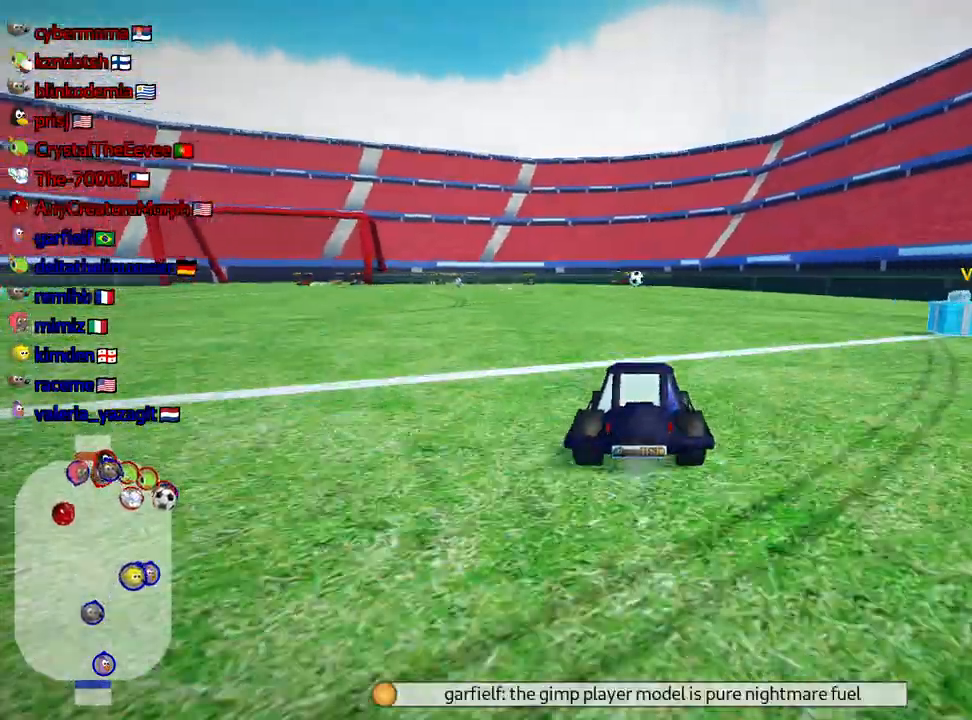
{"keys": ["left", "up"], "events": [[50, "nitro", "down"], [184, "nitro", "up"], [400, "right", "up"], [500, "left", "down"]]}
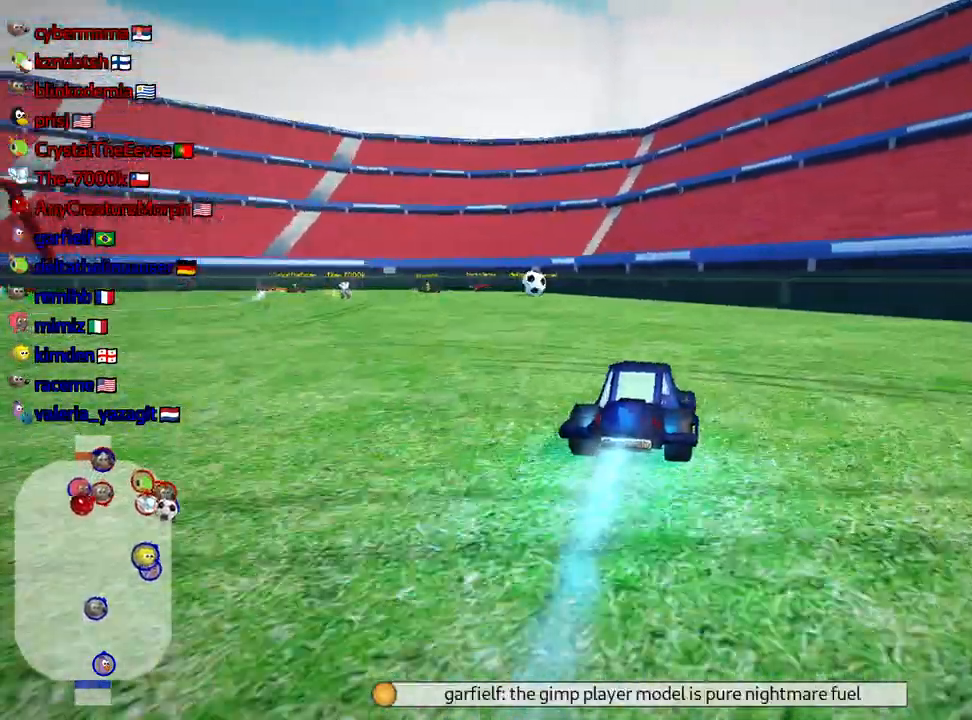
{"keys": ["left", "skid", "up"], "events": [[17, "skid", "down"], [200, "left", "up"], [300, "left", "down"]]}
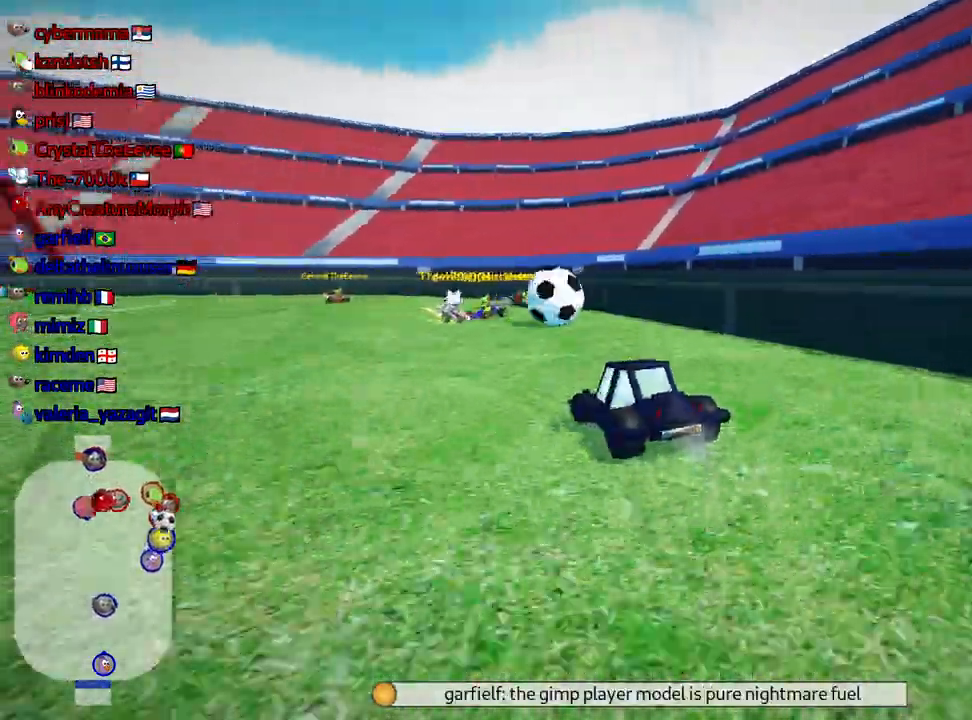
{"keys": ["left", "up"], "events": [[84, "skid", "up"]]}
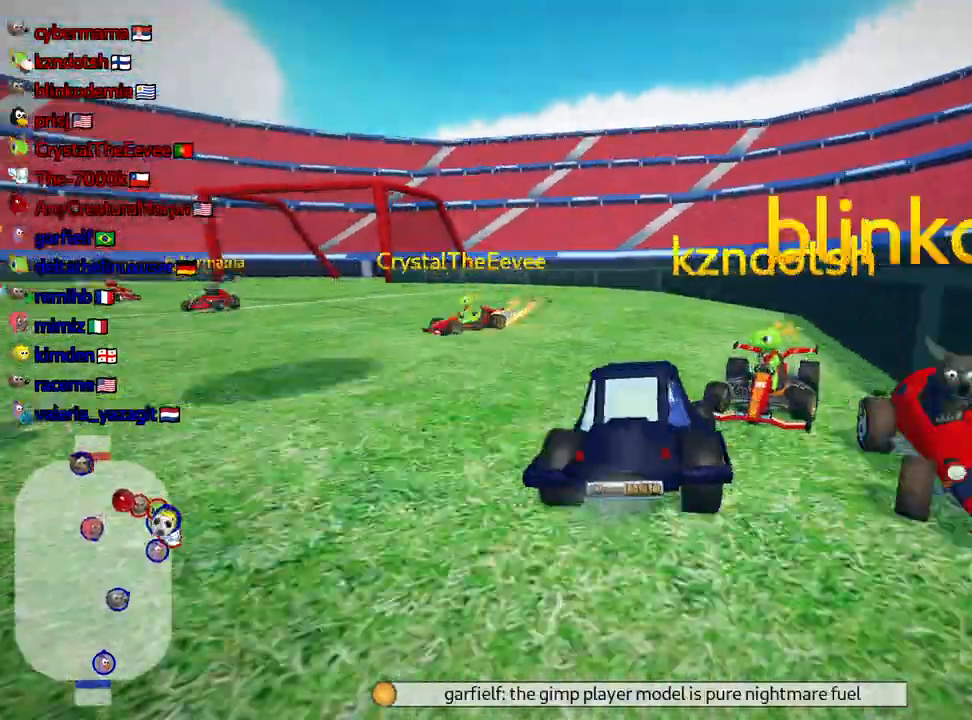
{"keys": ["left", "skid", "up"], "events": [[100, "left", "up"], [250, "left", "down"], [384, "skid", "down"]]}
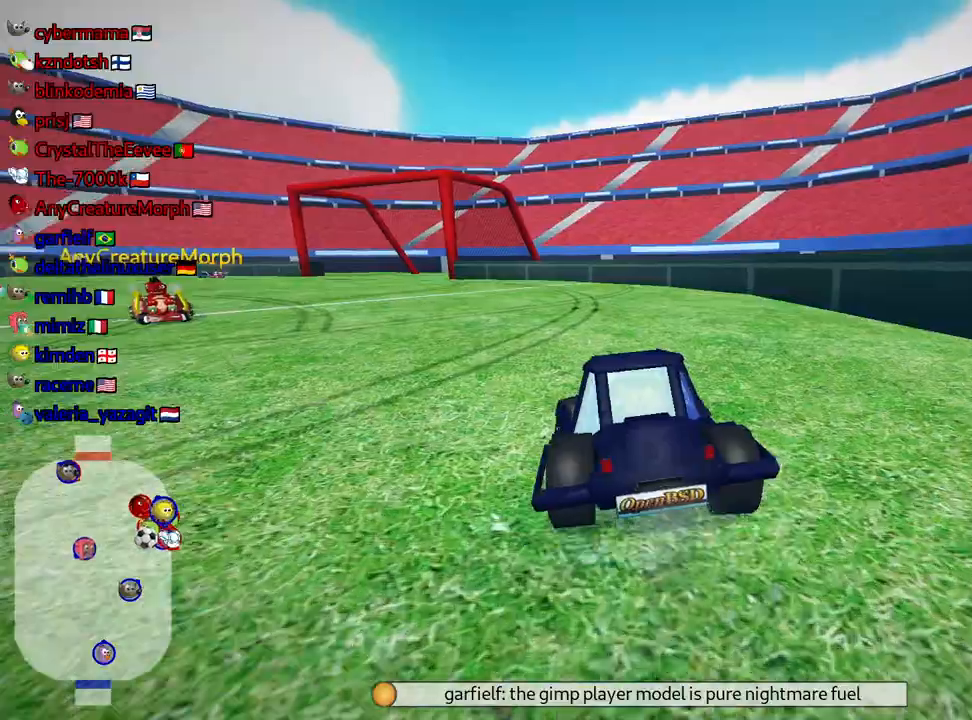
{"keys": ["left", "skid", "up"], "events": []}
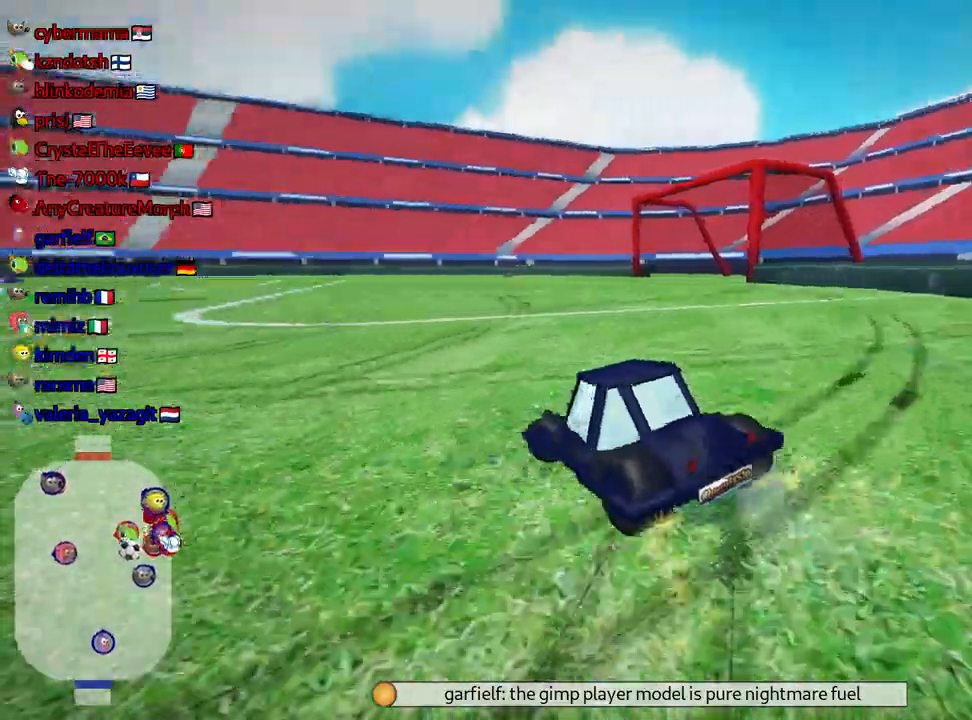
{"keys": ["left", "skid", "up"], "events": []}
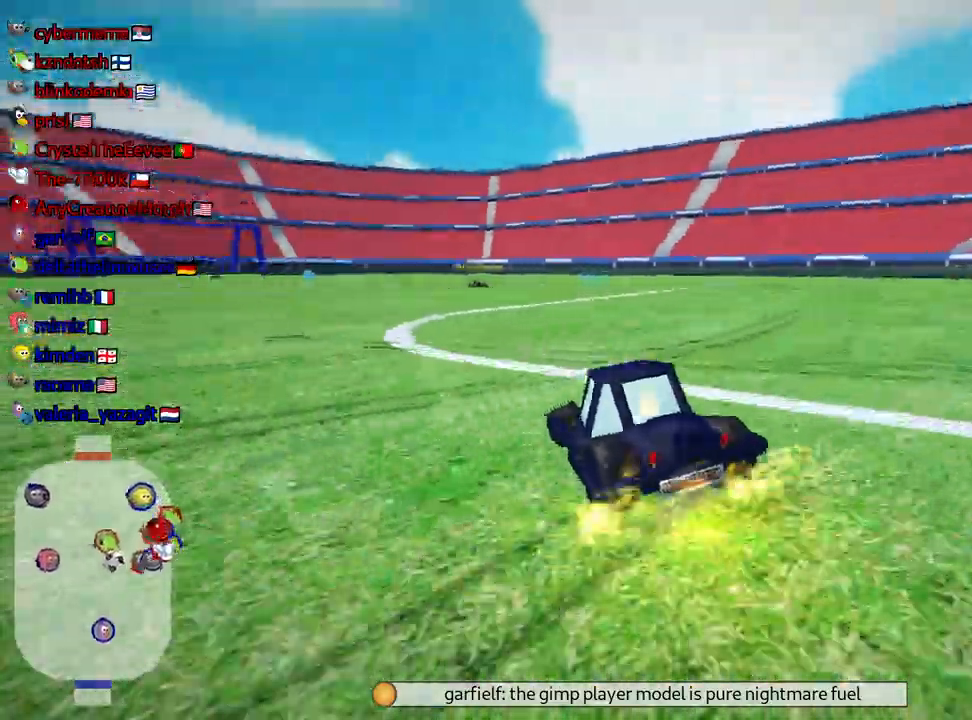
{"keys": ["right", "skid", "up"], "events": [[267, "left", "up"], [400, "right", "down"]]}
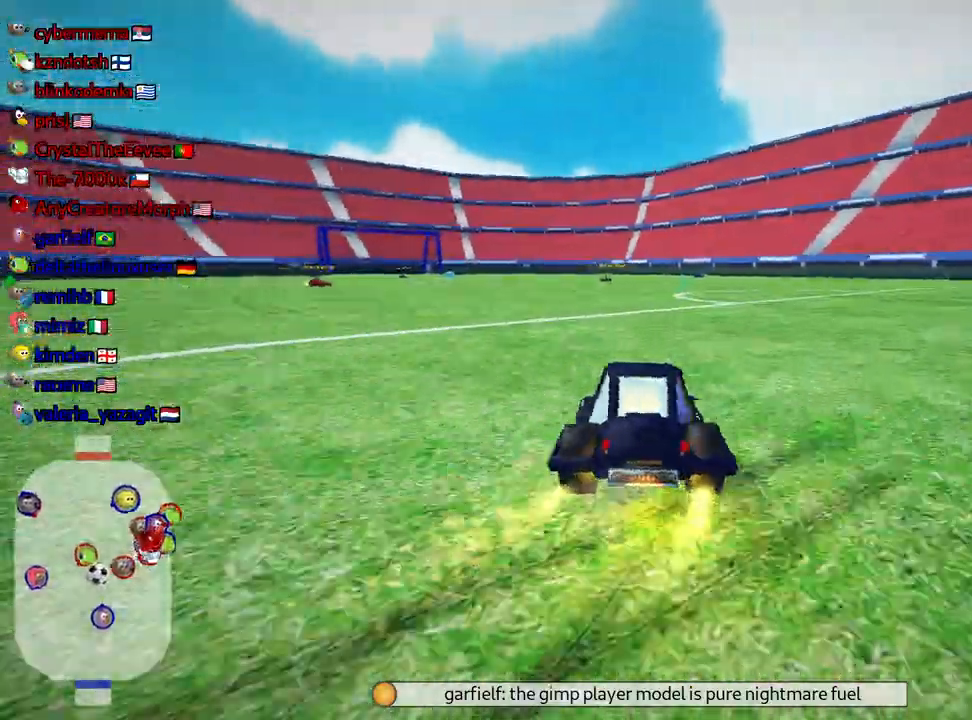
{"keys": ["skid", "up"], "events": [[34, "right", "up"], [317, "nitro", "down"], [467, "nitro", "up"]]}
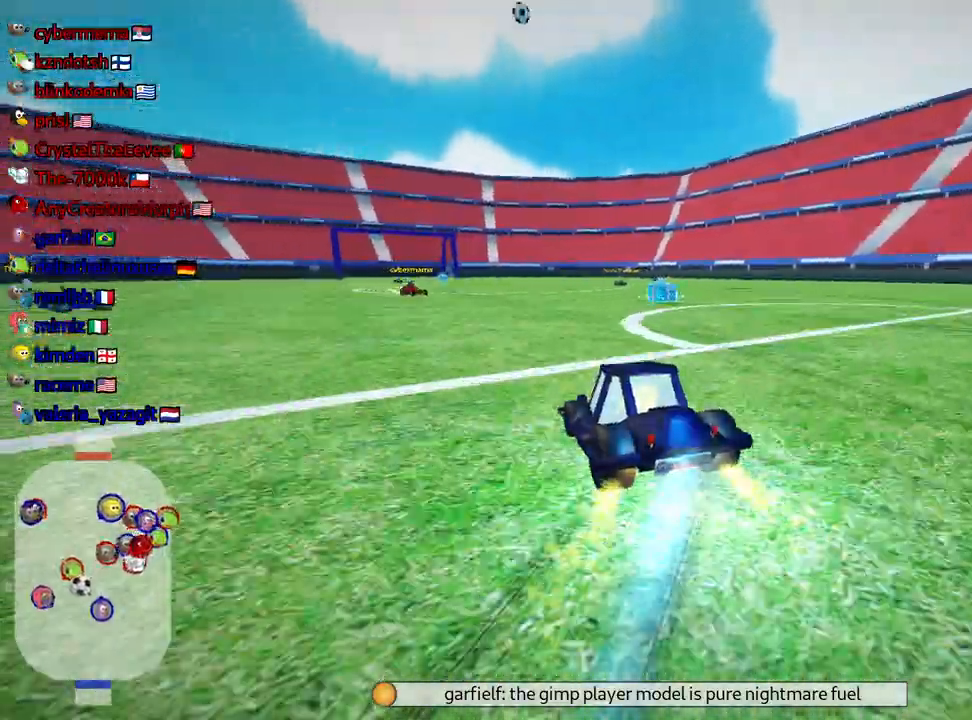
{"keys": ["right", "skid", "up"], "events": [[84, "left", "down"], [184, "left", "up"], [267, "right", "down"]]}
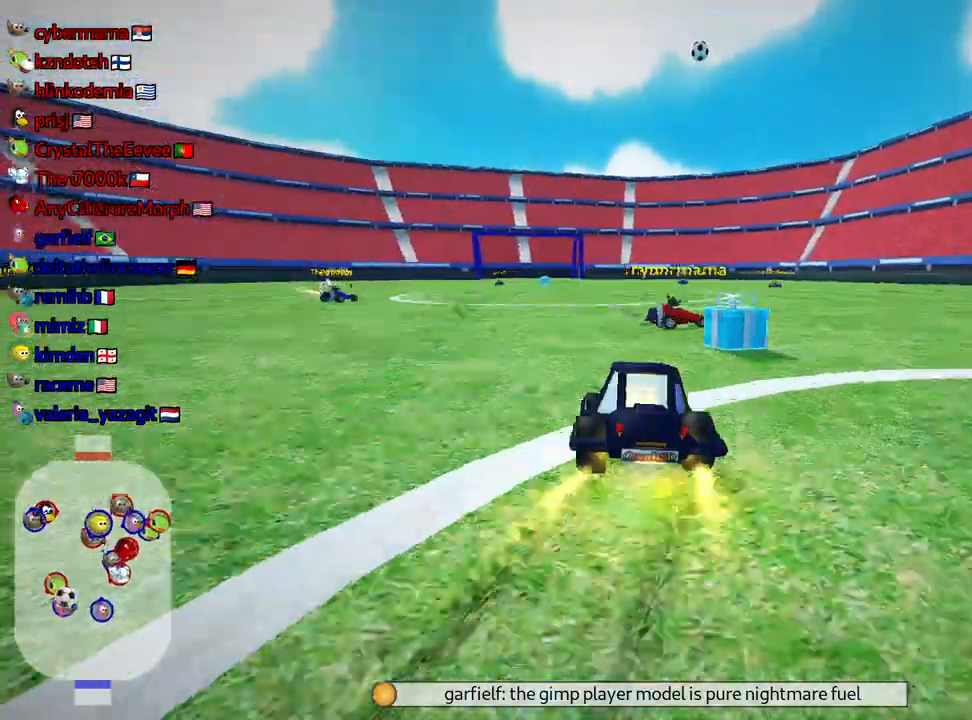
{"keys": ["up"], "events": [[184, "right", "up"], [217, "left", "down"], [367, "left", "up"], [434, "skid", "up"]]}
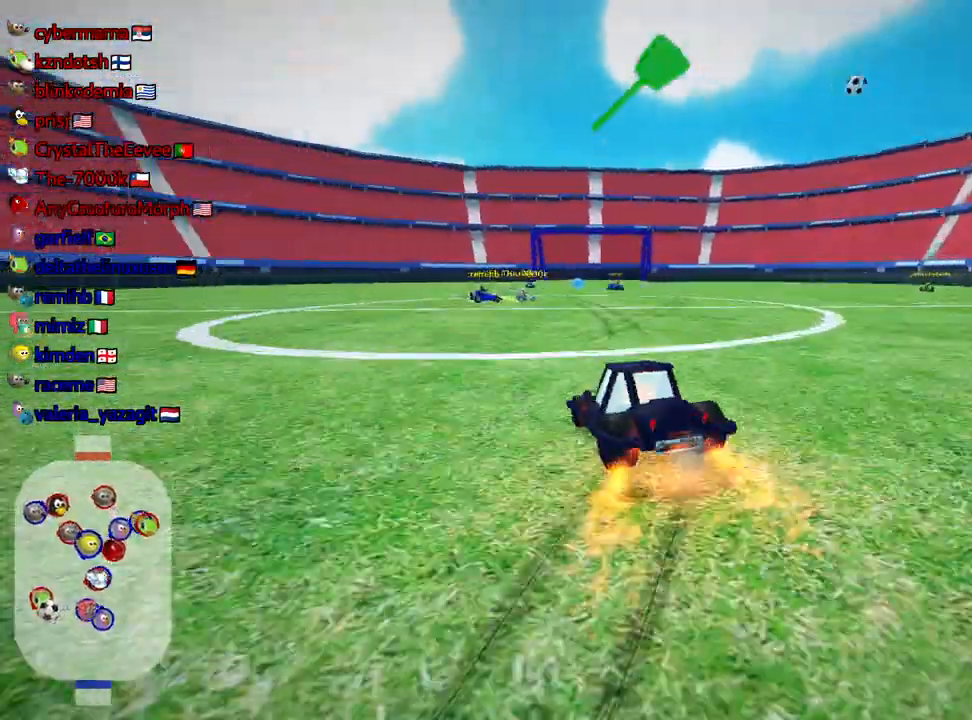
{"keys": ["up"], "events": [[284, "fire", "down"], [417, "fire", "up"]]}
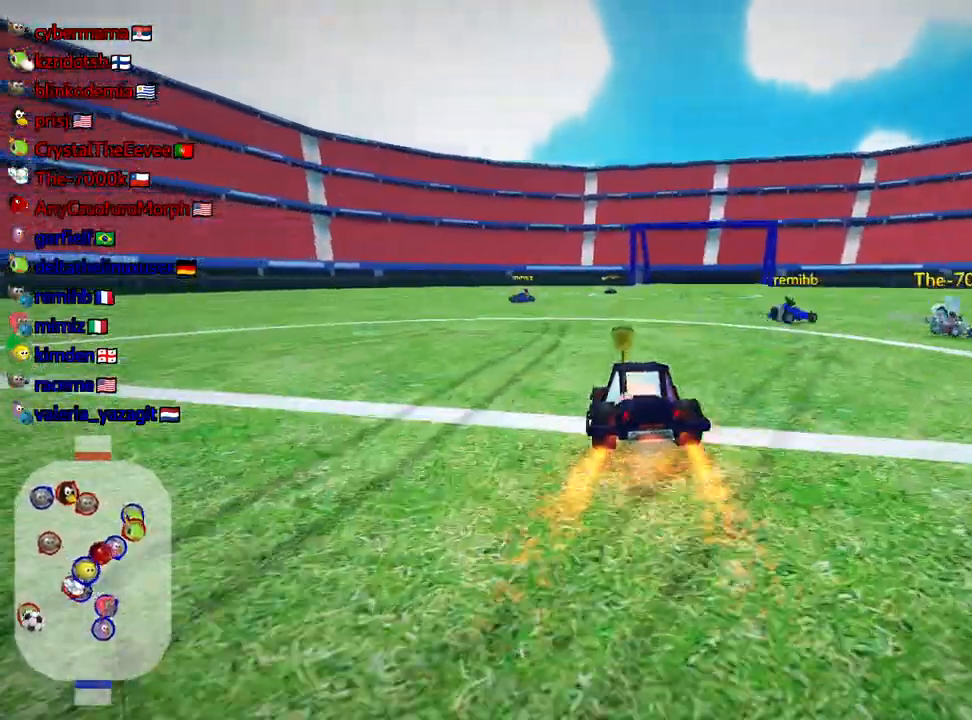
{"keys": ["left", "skid", "up"], "events": [[150, "skid", "down"], [184, "right", "down"], [484, "left", "down"], [500, "right", "up"]]}
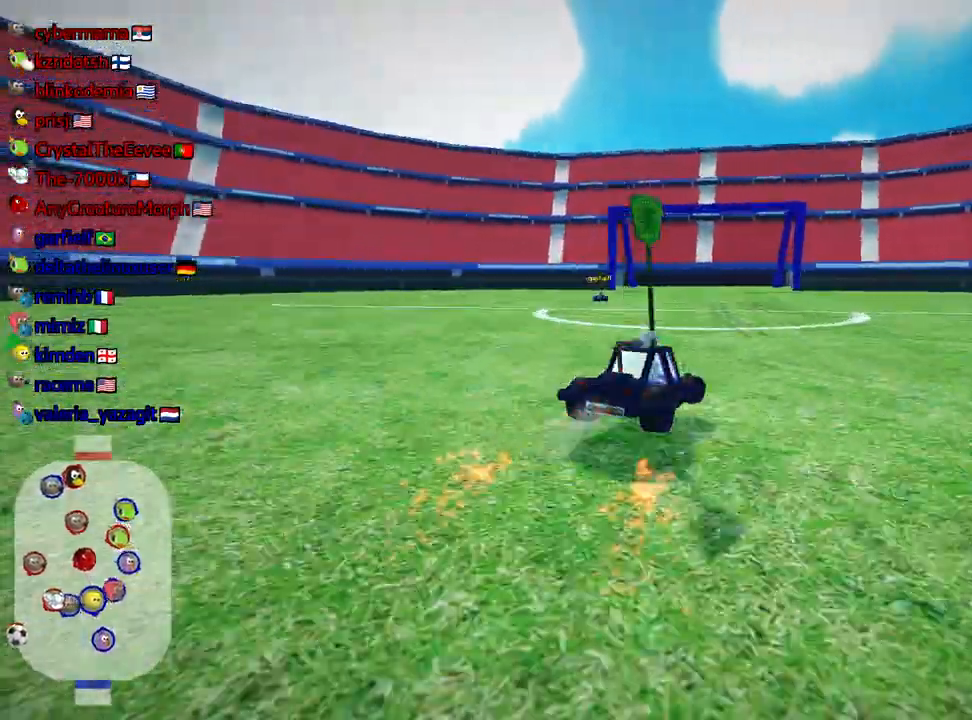
{"keys": ["right", "skid", "up"], "events": [[167, "right", "down"], [184, "left", "up"]]}
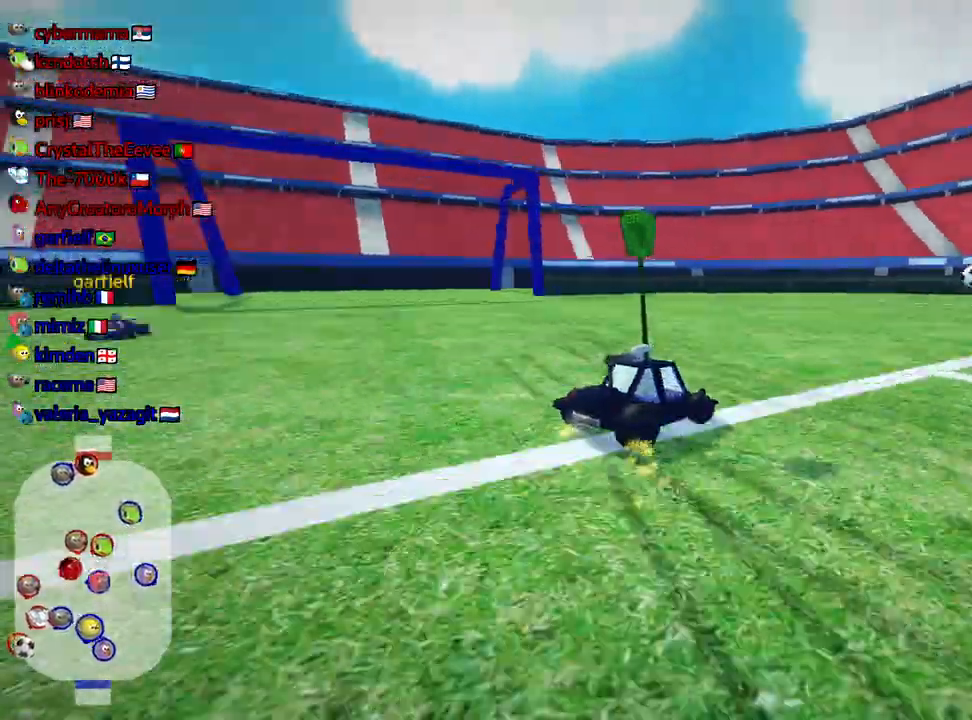
{"keys": ["right", "skid", "up"], "events": []}
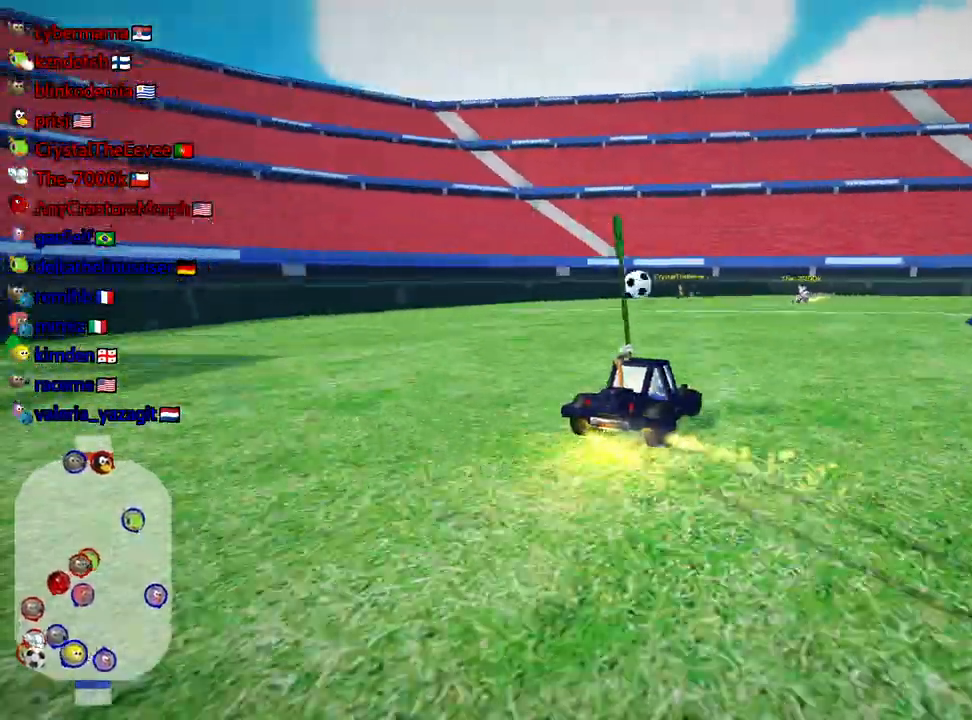
{"keys": ["right", "up"], "events": [[50, "left", "down"], [100, "right", "up"], [217, "left", "up"], [317, "nitro", "down"], [350, "right", "down"], [450, "nitro", "up"], [467, "skid", "up"]]}
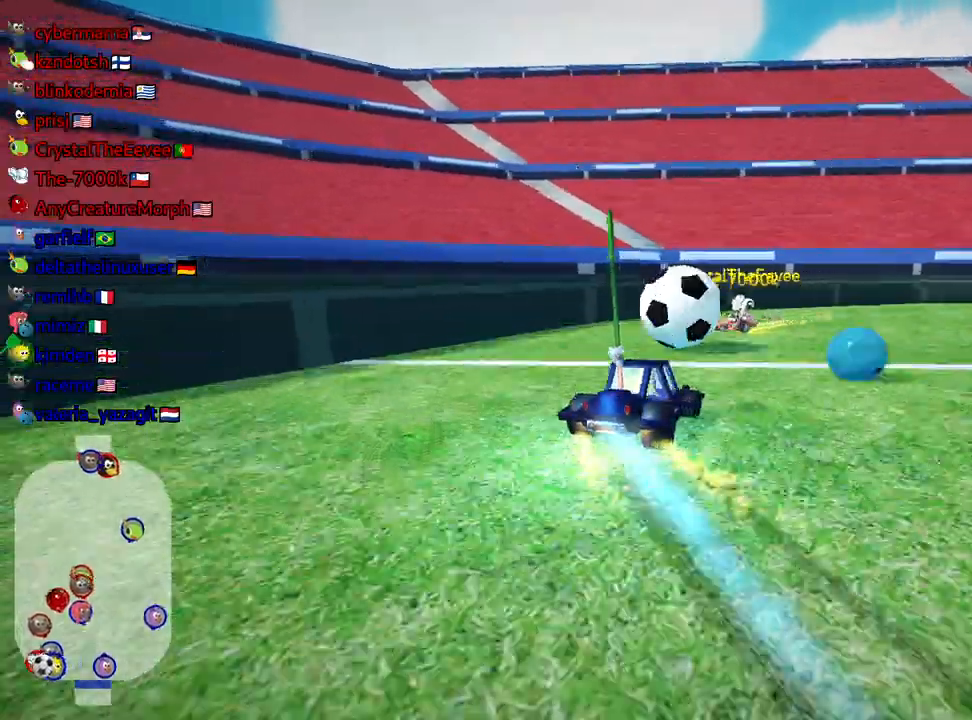
{"keys": ["right", "up"], "events": []}